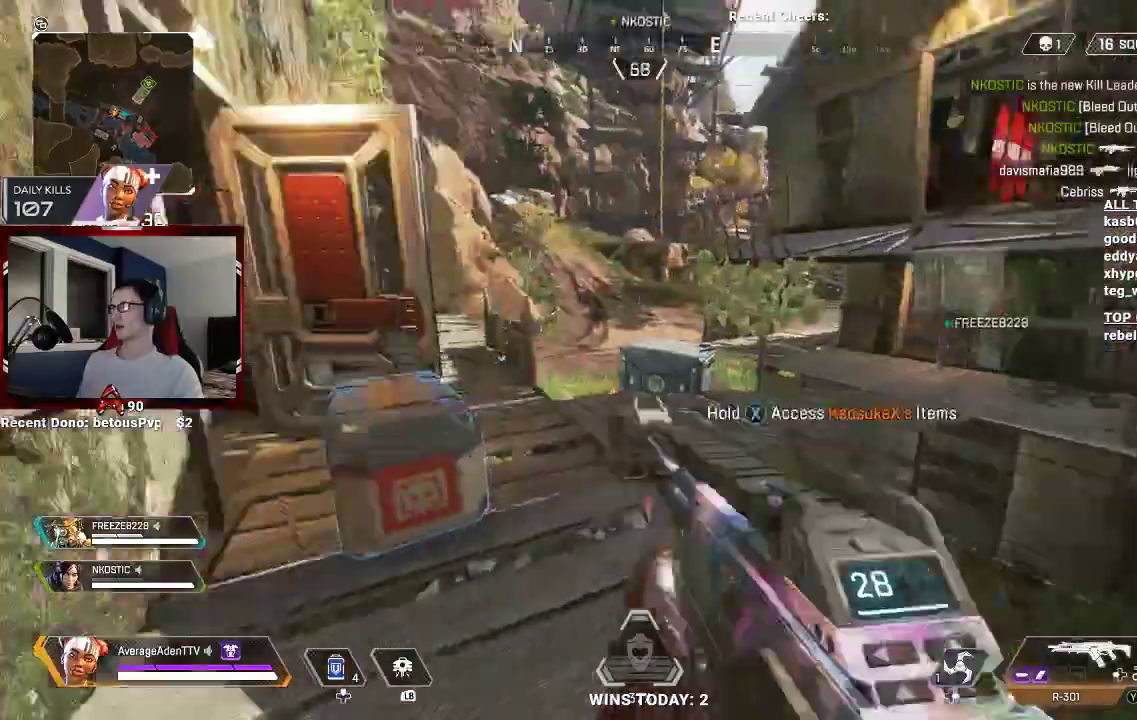
Gameplay with a controller (Xbox layout); each line is a JSON object with the inputs held at the frame after it (dt_ms = milliseconds from this image to that frame). "events" lists button and stick changes between this image and that frame as [ms after this image, input, new state], when the widget could be followed in between.
{"dt_ms": 500, "buttons": [], "left_stick": "up", "right_stick": "center", "events": [[33, "right_stick", "center"], [67, "L3", "up"], [133, "X", "down"], [233, "X", "up"]]}
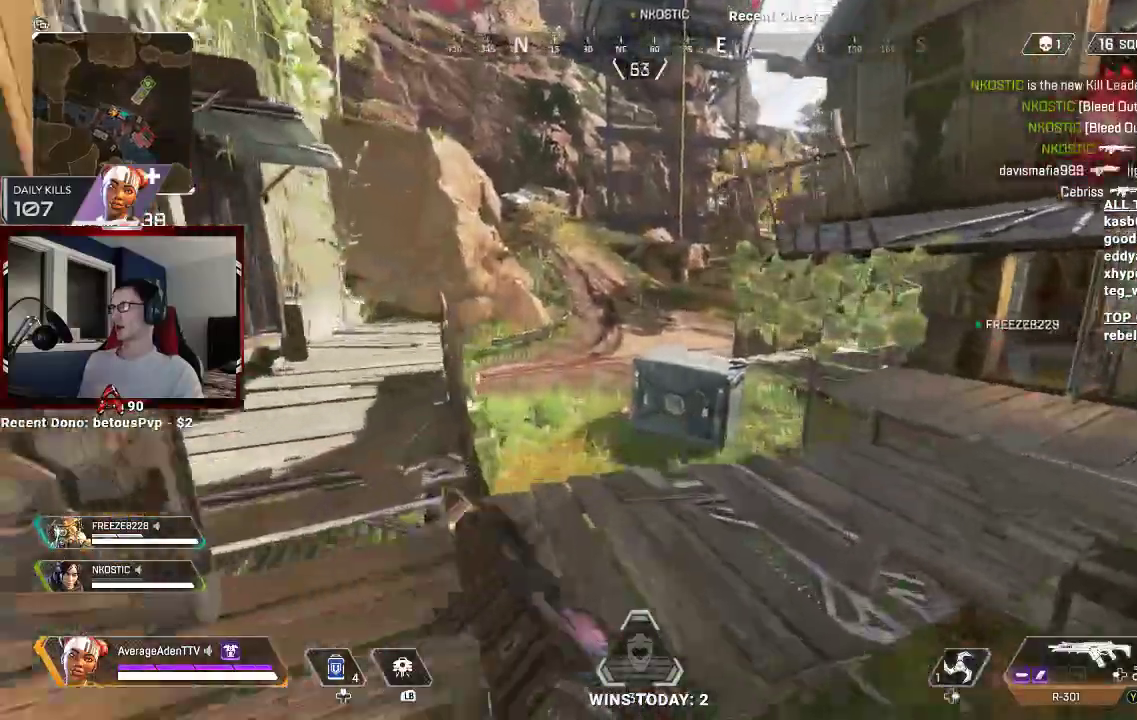
{"dt_ms": 500, "buttons": [], "left_stick": "up", "right_stick": "right", "events": [[267, "right_stick", "right"]]}
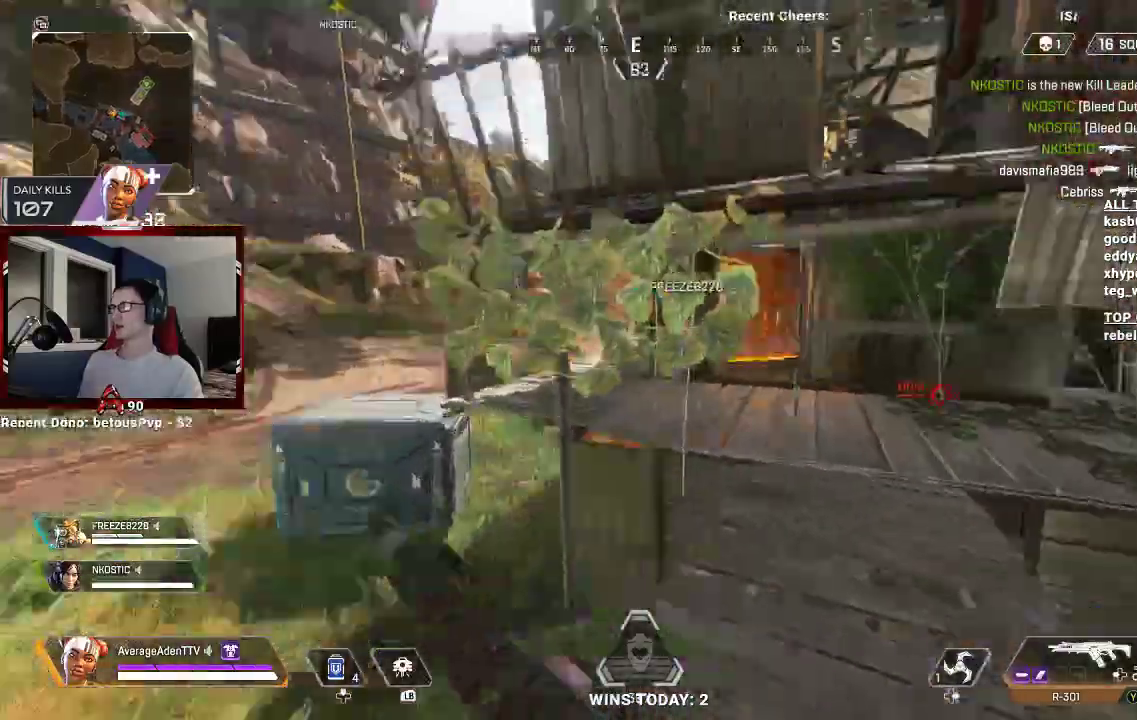
{"dt_ms": 1000, "buttons": [], "left_stick": "up", "right_stick": "center"}
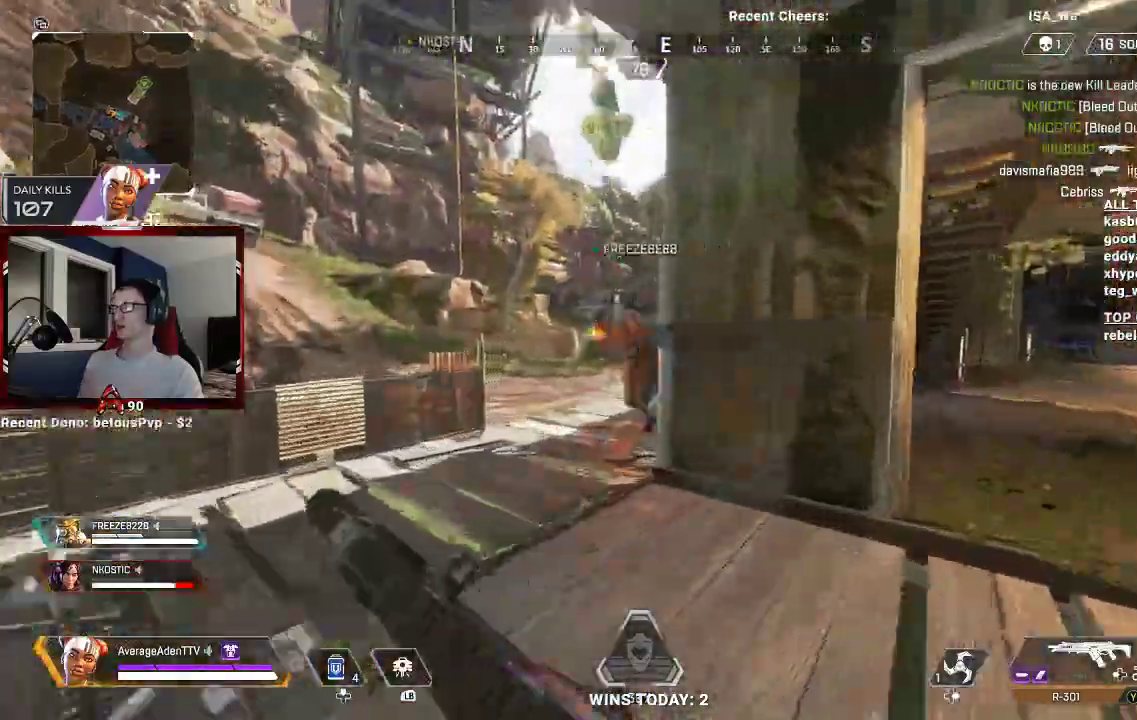
{"dt_ms": 500, "buttons": [], "left_stick": "up", "right_stick": "center", "events": []}
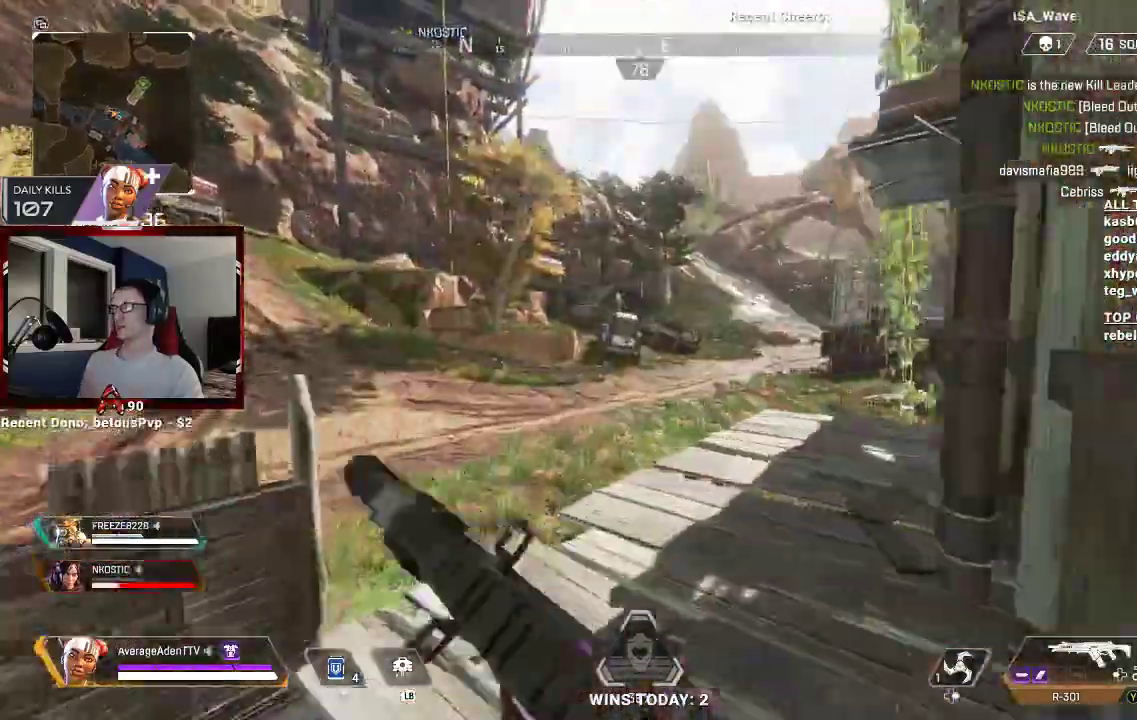
{"dt_ms": 500, "buttons": [], "left_stick": "up", "right_stick": "center", "events": [[333, "right_stick", "right"], [500, "right_stick", "center"]]}
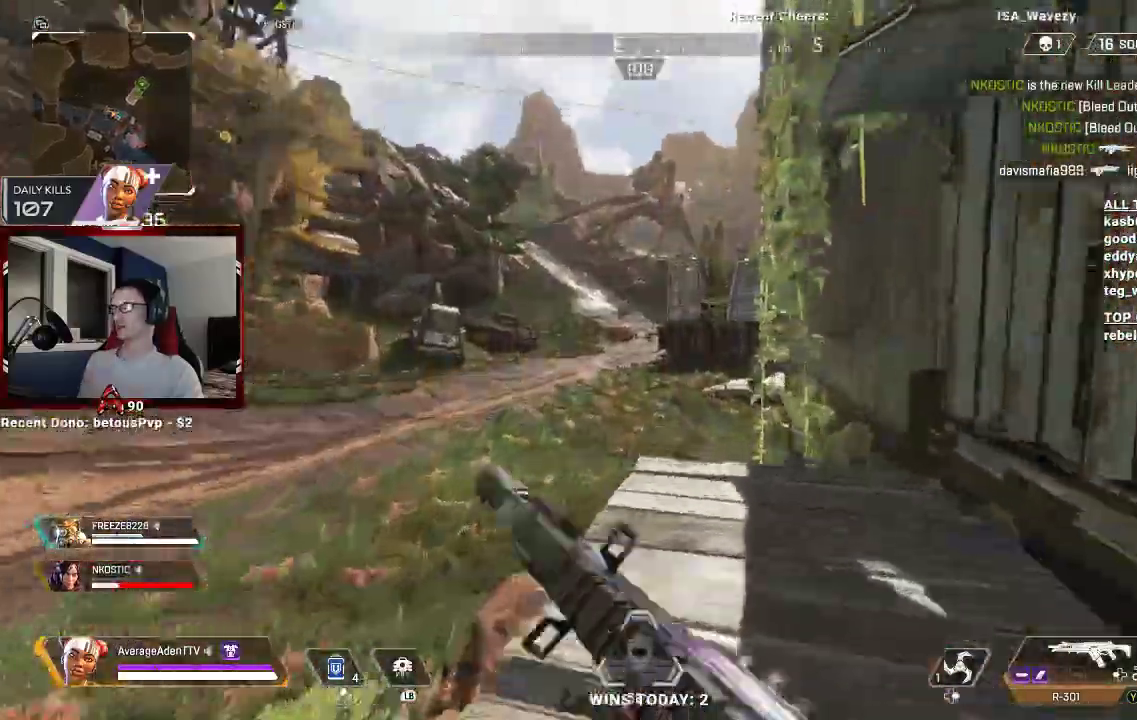
{"dt_ms": 1000, "buttons": [], "left_stick": "up-left", "right_stick": "center"}
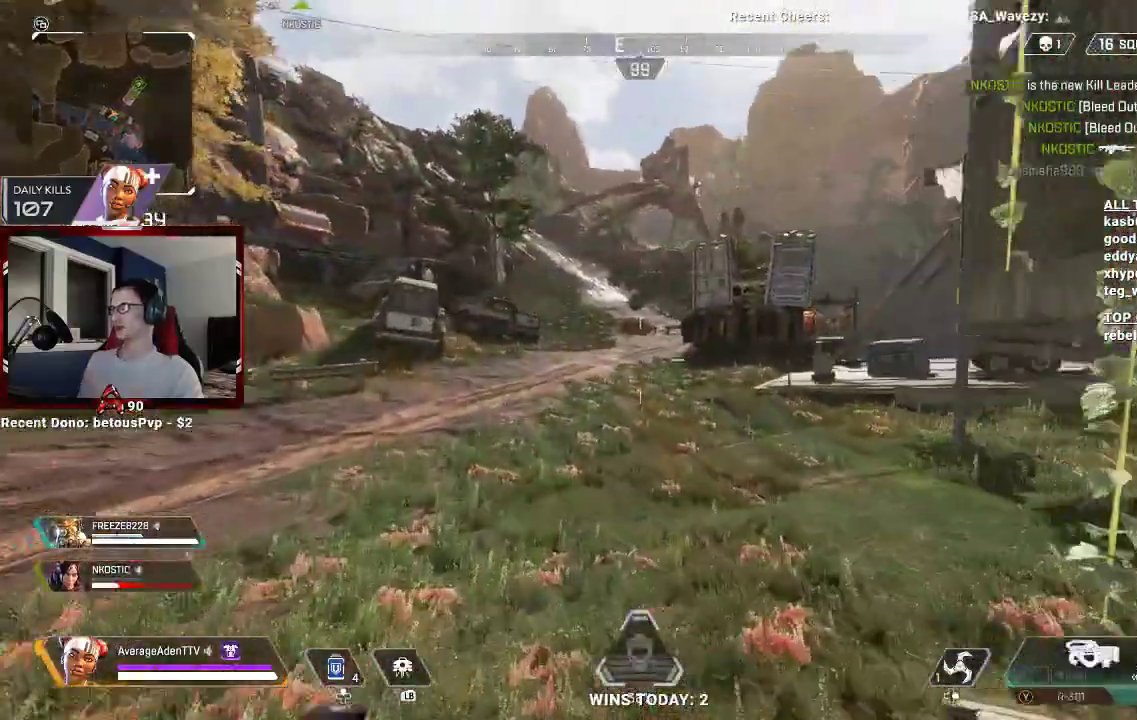
{"dt_ms": 500, "buttons": ["L3"], "left_stick": "up-left", "right_stick": "center", "events": [[200, "right_stick", "left"], [400, "L3", "down"], [500, "right_stick", "center"]]}
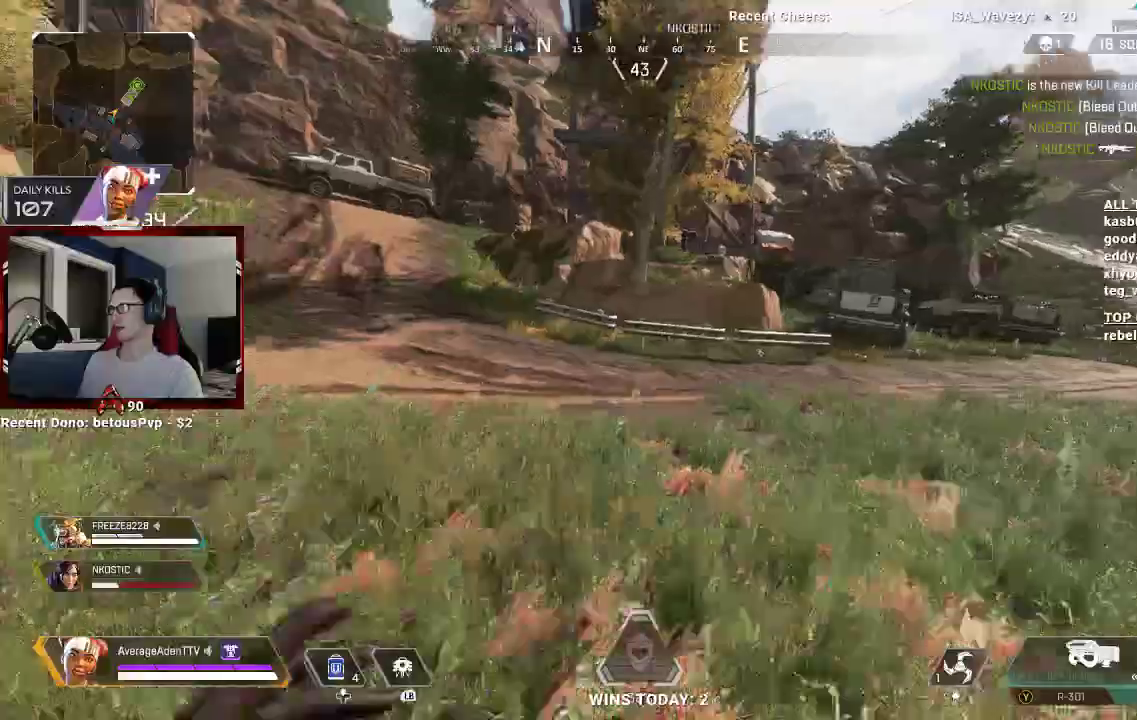
{"dt_ms": 500, "buttons": [], "left_stick": "up-left", "right_stick": "center", "events": [[33, "L3", "up"], [167, "Y", "down"], [267, "Y", "up"]]}
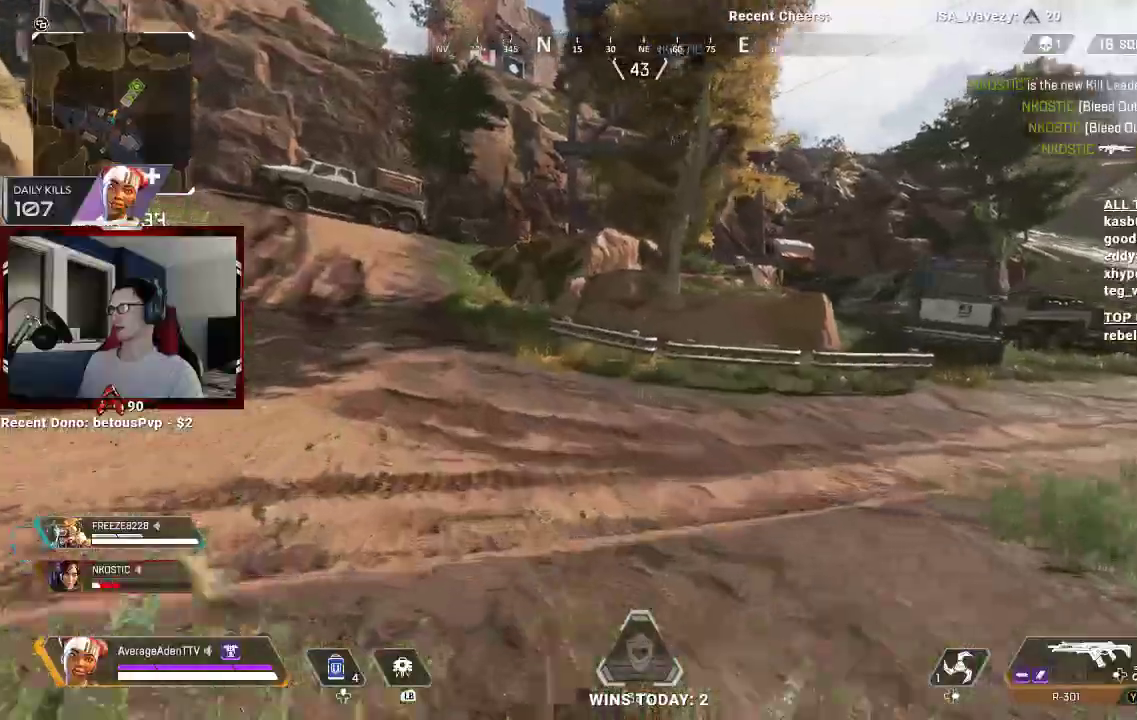
{"dt_ms": 500, "buttons": ["A"], "left_stick": "center", "right_stick": "right", "events": [[133, "R3", "down"], [267, "R3", "up"], [300, "right_stick", "right"], [467, "A", "down"], [500, "left_stick", "center"]]}
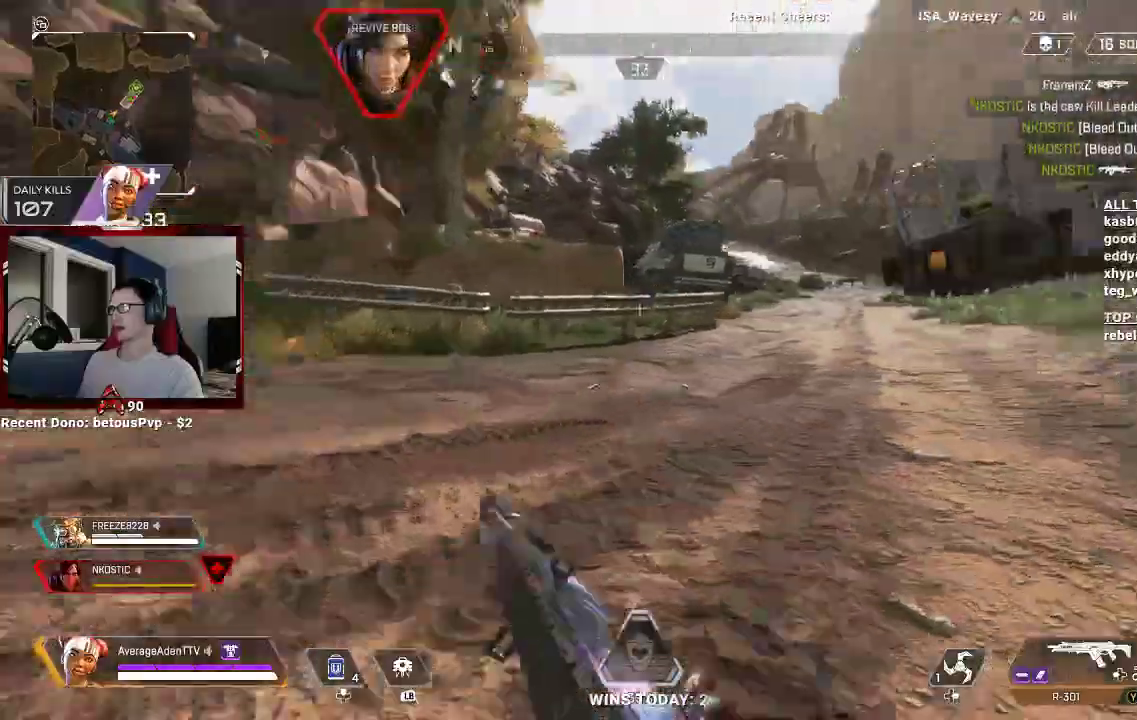
{"dt_ms": 1000, "buttons": ["Y"], "left_stick": "up", "right_stick": "center"}
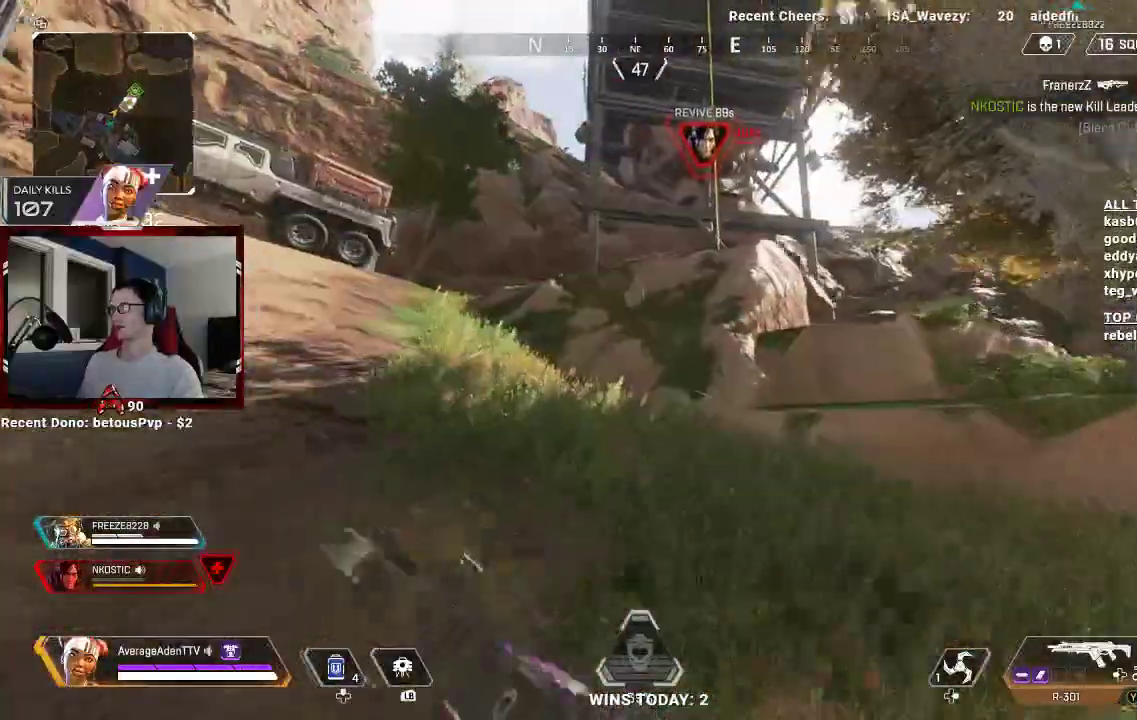
{"dt_ms": 500, "buttons": [], "left_stick": "up", "right_stick": "left", "events": [[233, "Y", "up"], [433, "right_stick", "left"]]}
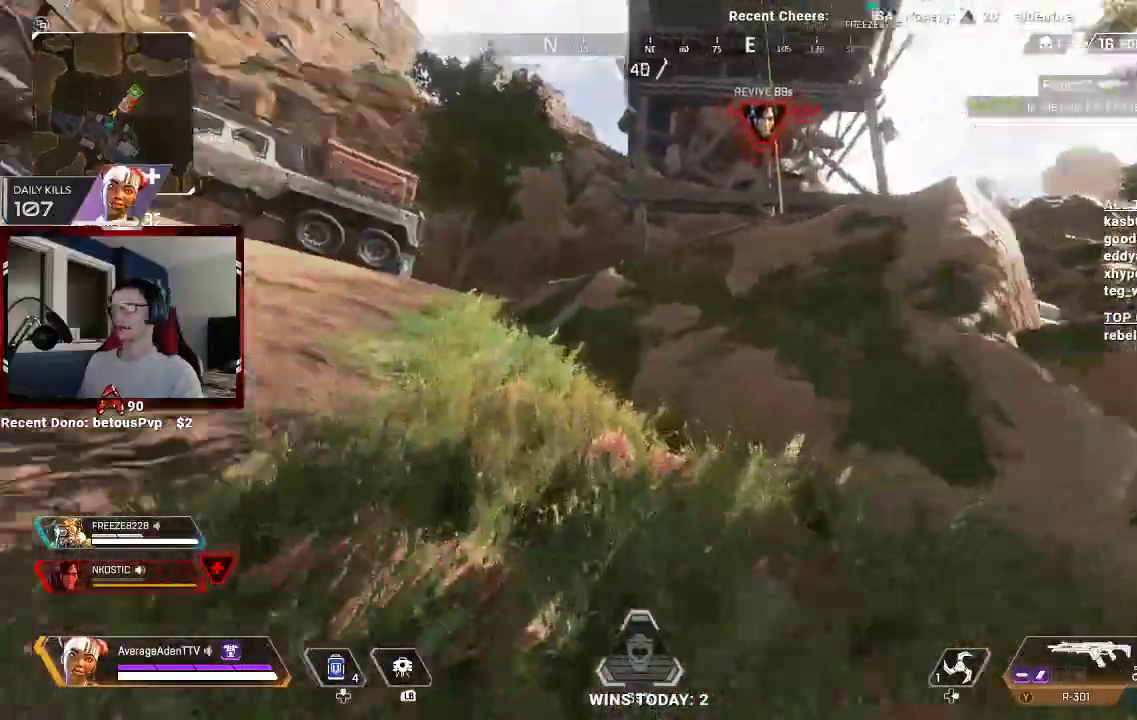
{"dt_ms": 500, "buttons": [], "left_stick": "up", "right_stick": "center", "events": [[67, "right_stick", "center"]]}
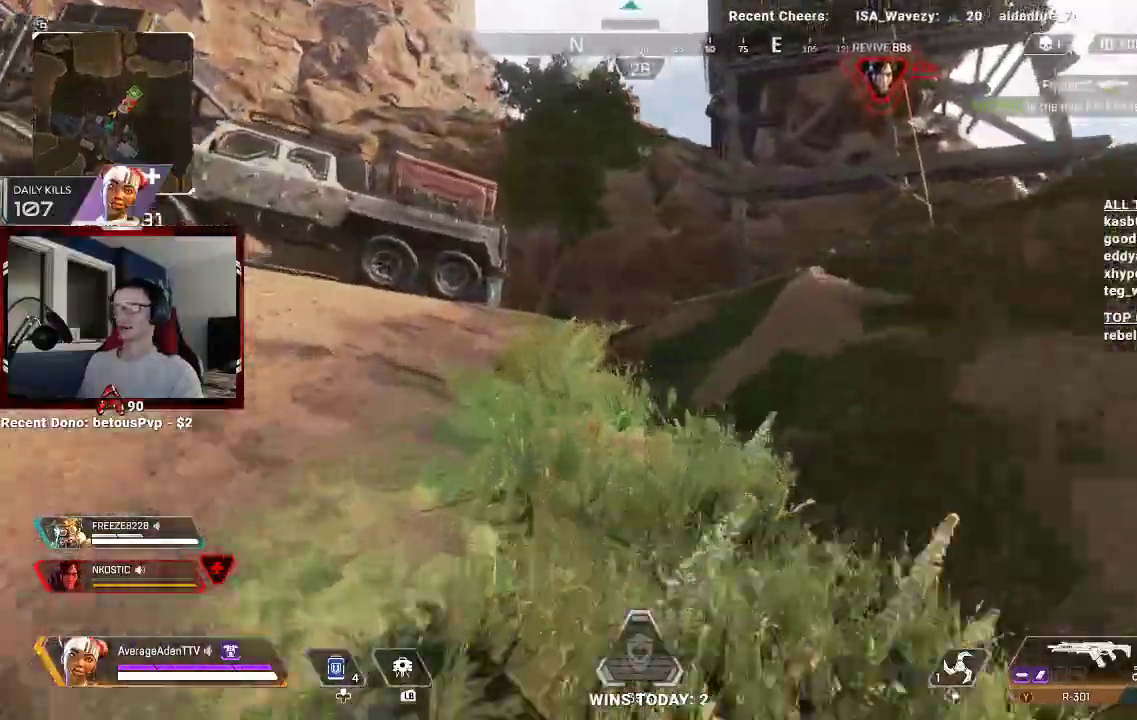
{"dt_ms": 500, "buttons": ["A"], "left_stick": "up", "right_stick": "center", "events": [[200, "right_stick", "right"], [433, "right_stick", "center"], [500, "A", "down"]]}
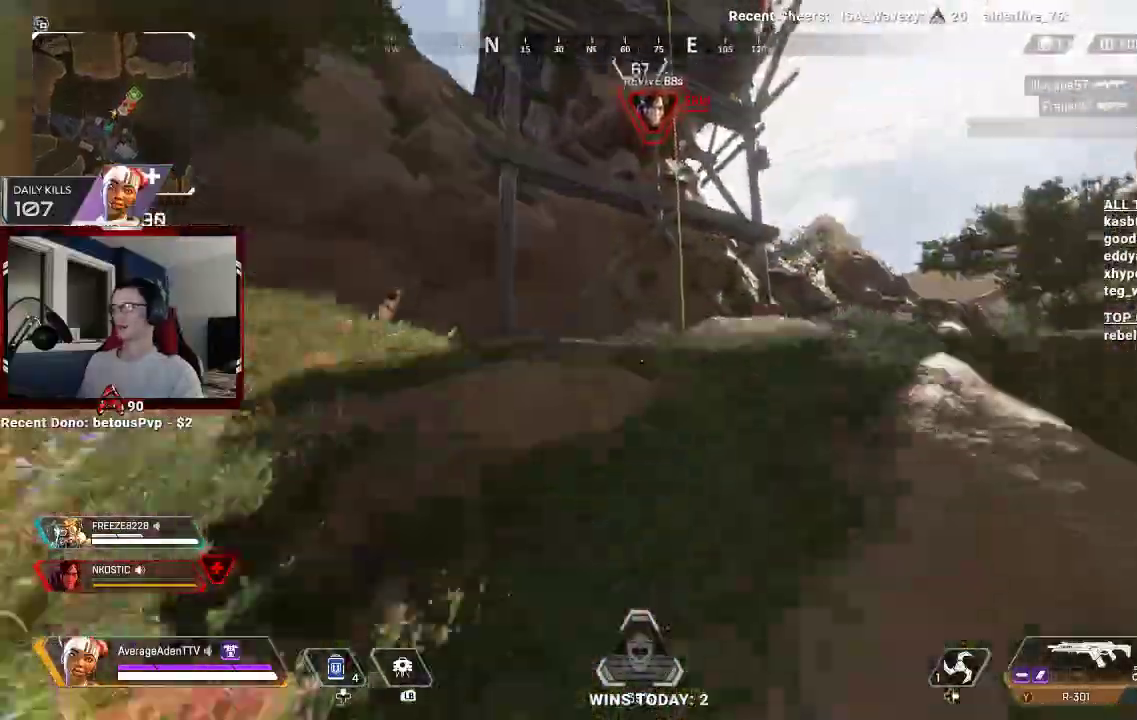
{"dt_ms": 1000, "buttons": [], "left_stick": "up", "right_stick": "down-right"}